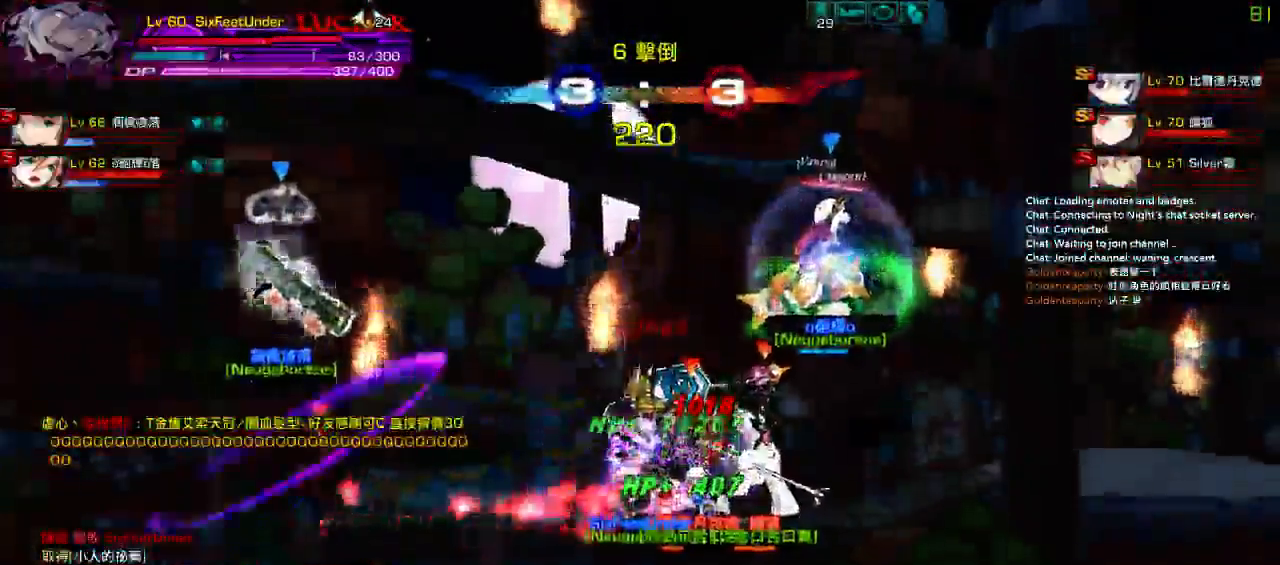
Gameplay with keyboard; each line is a JSON object with the keys held at the frame after it. "events" lists presses ("down") and releases ("up") of "a", "c", "ctrl", "d", "down", "e", "left", "q", "r", "right", "s", "space", "up", "w", "x" and "z" between this image and that frame as [ms after this image, input, new state], when the widget could be followed in between. No other keys are recorded. Mouse input is not recorded.
{"keys": ["right"], "events": [[83, "z", "up"], [150, "z", "down"], [283, "z", "up"], [383, "z", "down"], [483, "z", "up"]]}
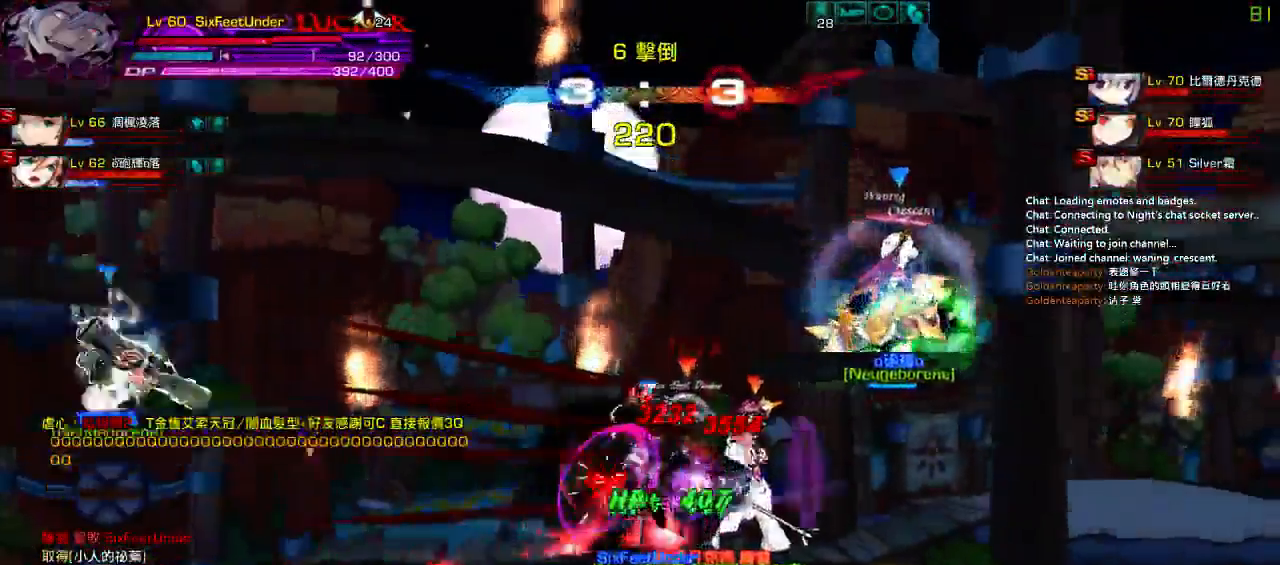
{"keys": ["right", "z"], "events": [[50, "z", "down"], [183, "z", "up"], [250, "z", "down"], [383, "z", "up"], [417, "z", "down"]]}
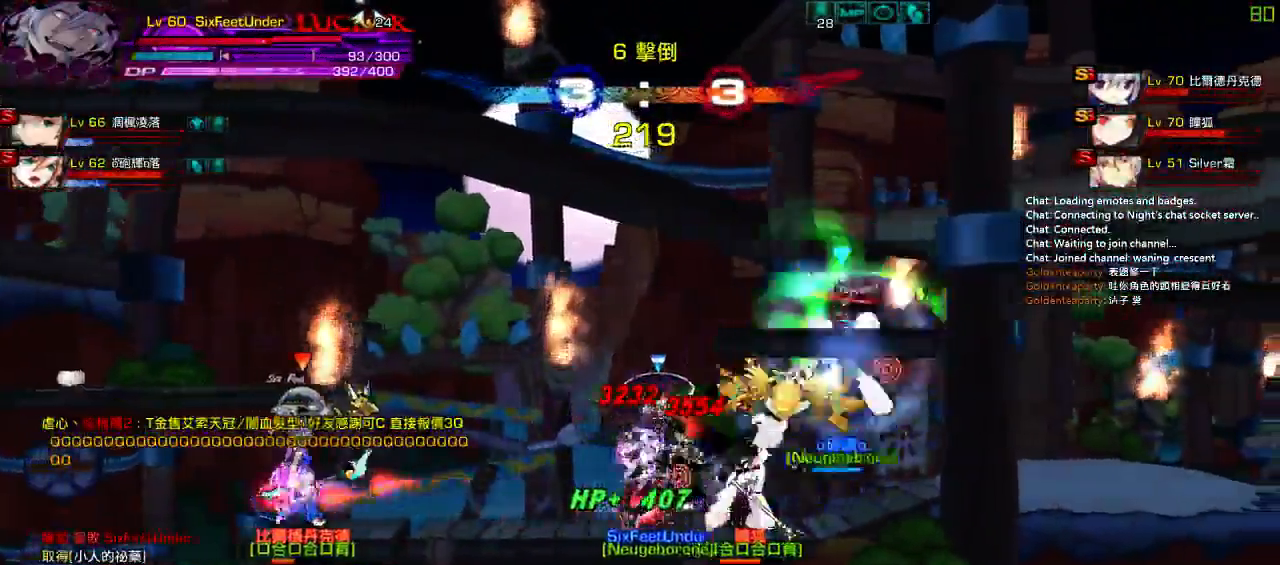
{"keys": ["right", "z"], "events": [[50, "z", "up"], [83, "z", "down"], [217, "z", "up"], [283, "z", "down"], [383, "z", "up"], [450, "z", "down"]]}
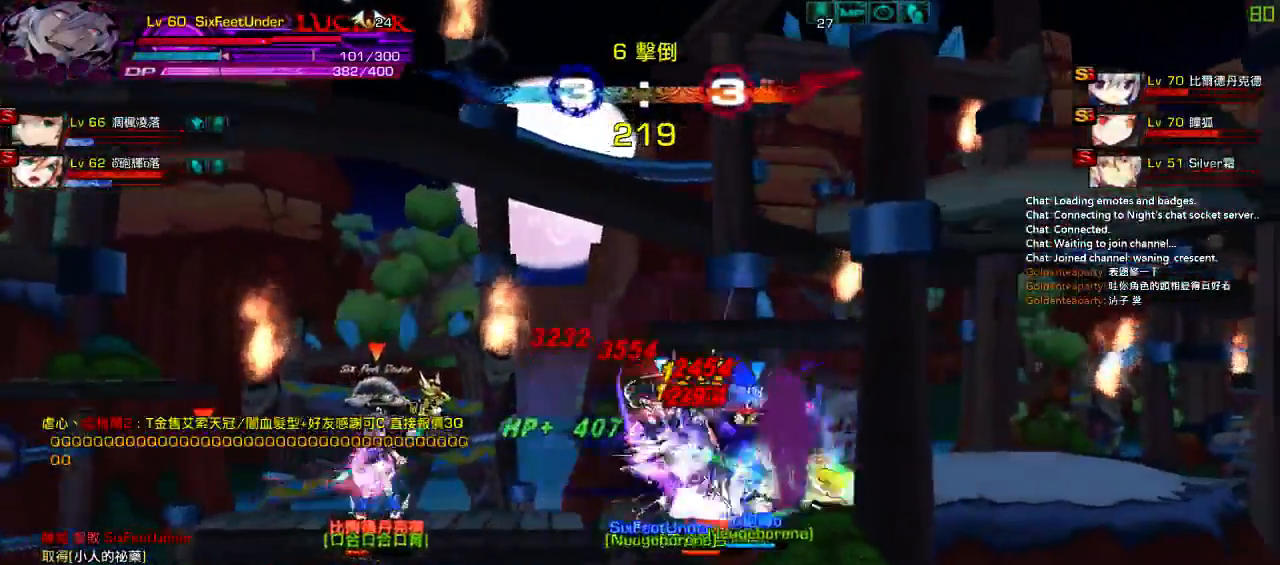
{"keys": ["e", "right"], "events": [[50, "z", "up"], [100, "z", "down"], [200, "z", "up"], [333, "e", "down"], [400, "e", "up"], [467, "e", "down"]]}
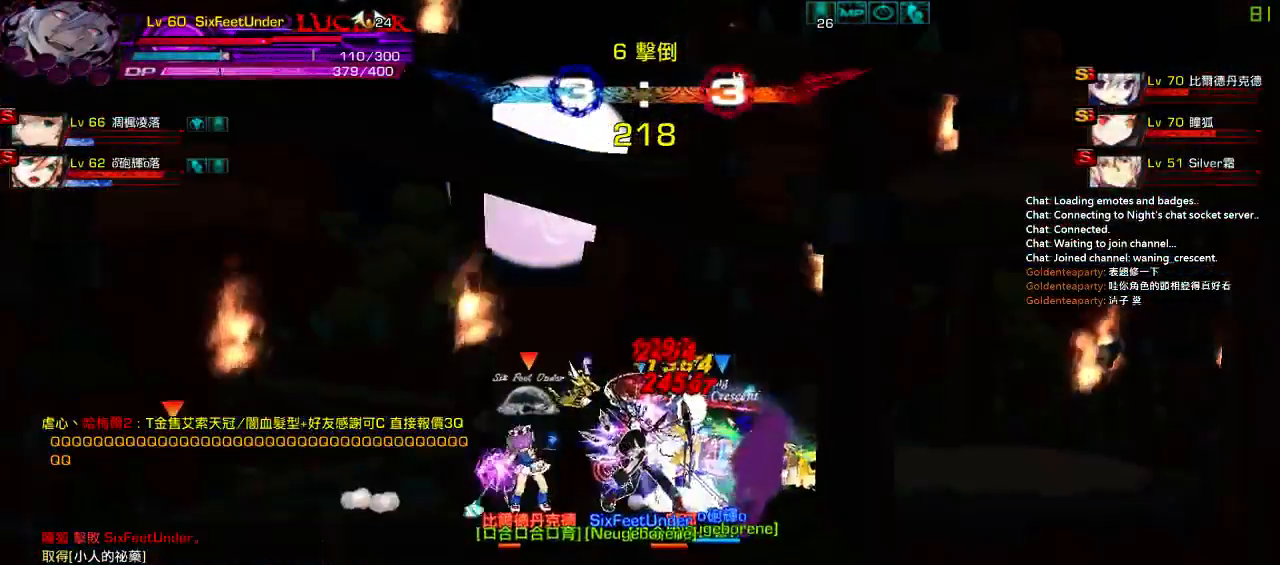
{"keys": ["e"], "events": [[33, "e", "up"], [67, "e", "down"], [133, "e", "up"], [167, "right", "up"], [200, "e", "down"], [267, "e", "up"], [333, "e", "down"], [400, "e", "up"], [467, "e", "down"]]}
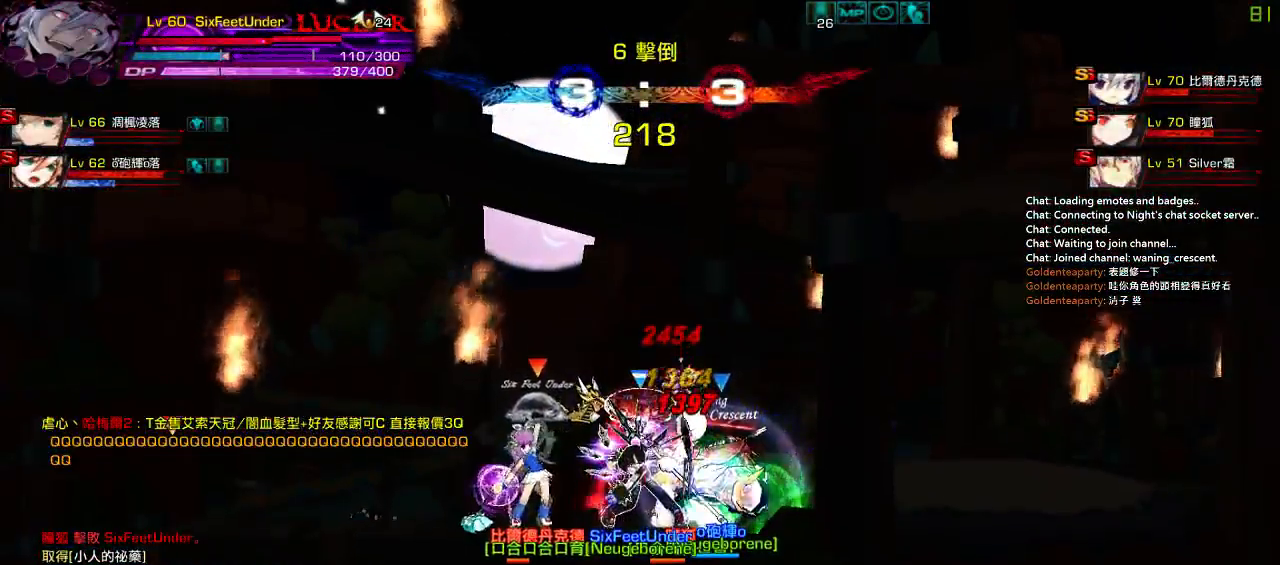
{"keys": [], "events": [[33, "e", "up"], [133, "e", "down"], [200, "e", "up"], [267, "e", "down"], [333, "e", "up"], [400, "e", "down"], [467, "e", "up"]]}
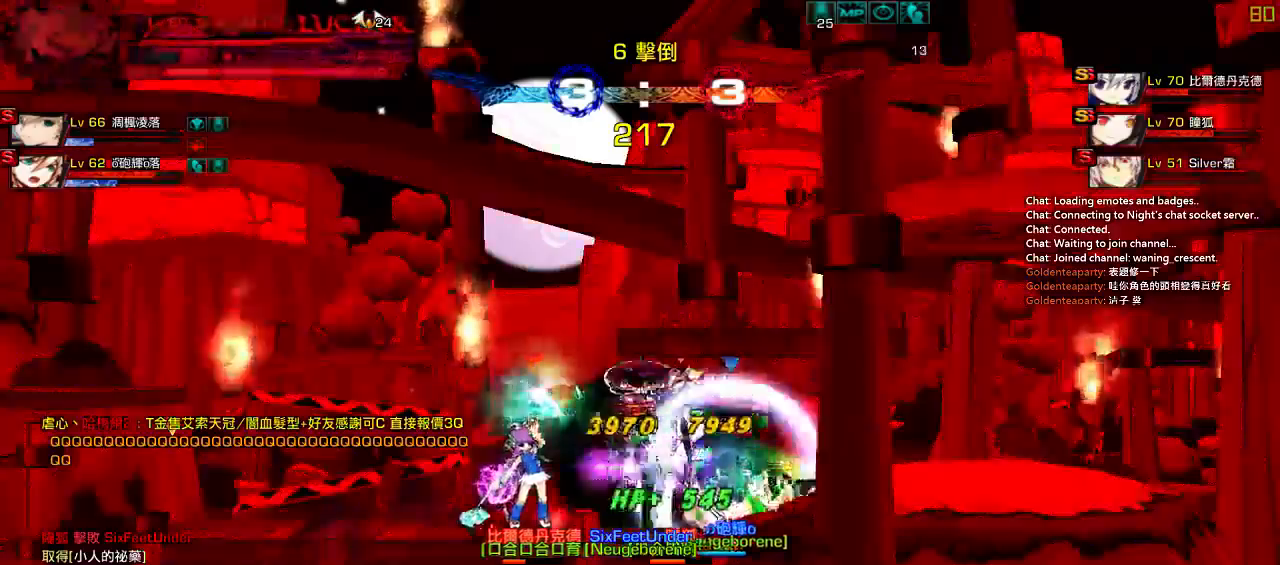
{"keys": [], "events": [[33, "e", "down"], [100, "e", "up"], [167, "e", "down"], [233, "e", "up"], [300, "e", "down"], [367, "e", "up"], [433, "e", "down"], [500, "e", "up"]]}
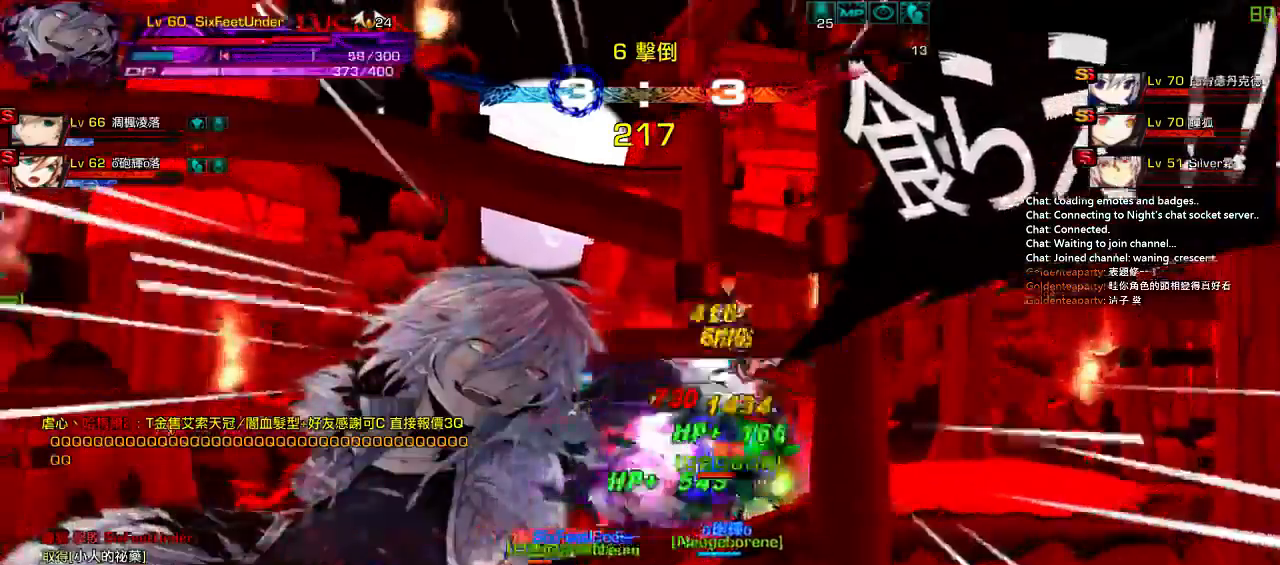
{"keys": [], "events": [[67, "e", "down"], [167, "e", "up"], [233, "e", "down"], [300, "e", "up"], [367, "e", "down"], [467, "e", "up"]]}
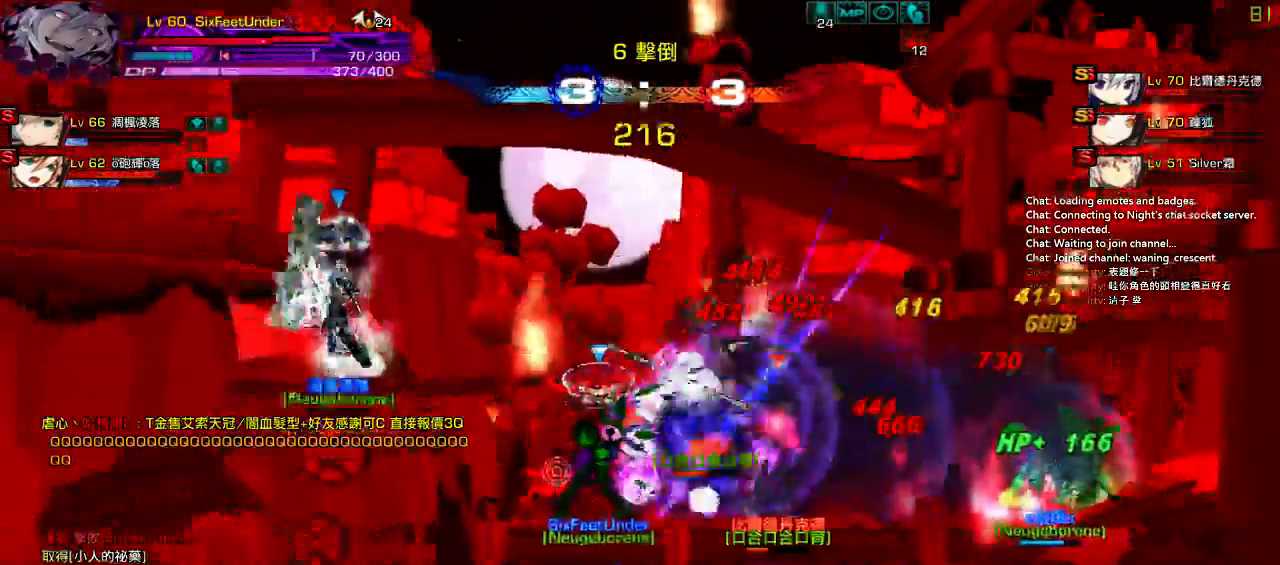
{"keys": ["left"], "events": [[500, "left", "down"]]}
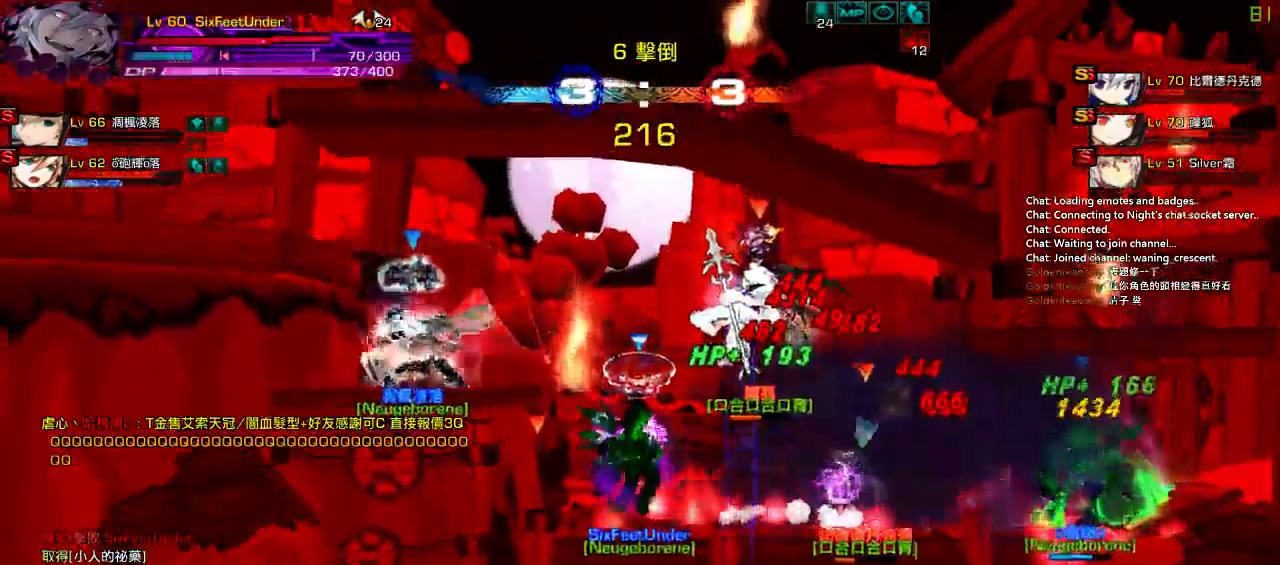
{"keys": ["right", "z"], "events": [[217, "right", "down"], [250, "left", "up"], [383, "z", "down"]]}
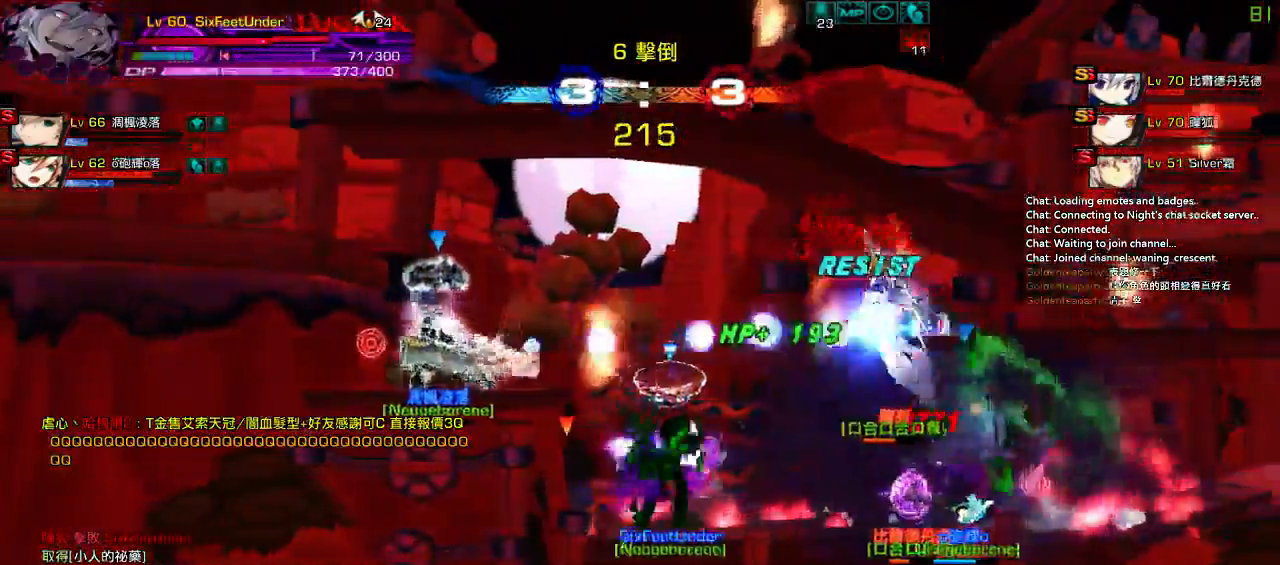
{"keys": ["left"], "events": [[17, "z", "up"], [83, "z", "down"], [183, "right", "up"], [217, "z", "up"], [383, "left", "down"]]}
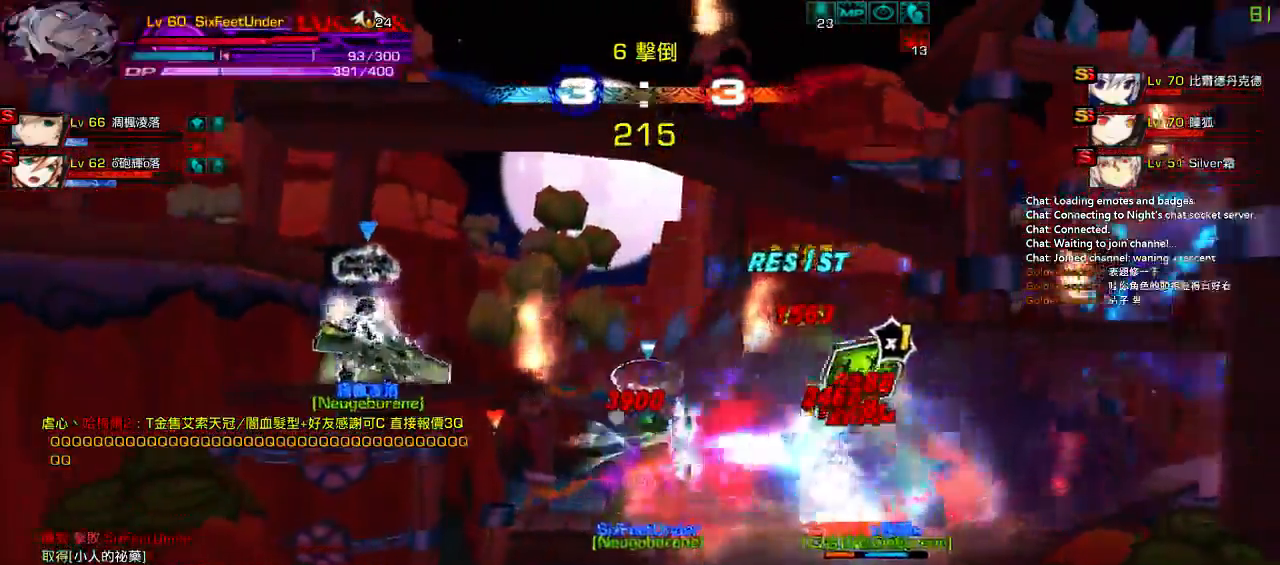
{"keys": ["z"], "events": [[83, "right", "down"], [117, "ctrl", "down"], [117, "left", "up"], [250, "z", "down"], [317, "ctrl", "up"], [350, "z", "up"], [417, "z", "down"], [450, "right", "up"]]}
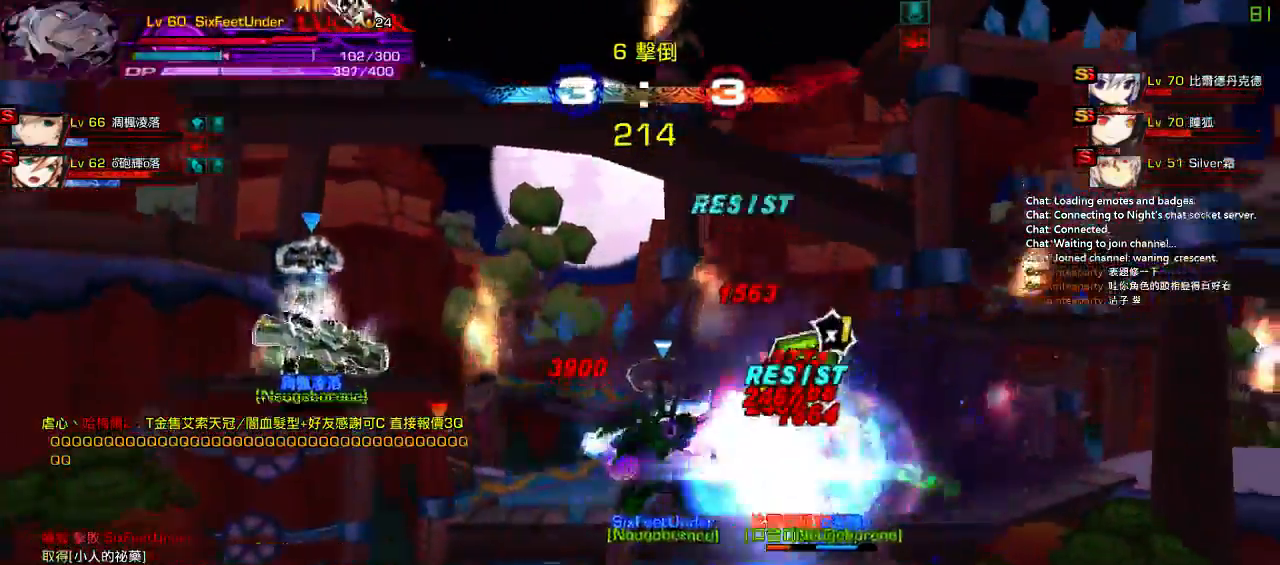
{"keys": ["right", "up"], "events": [[83, "z", "up"], [317, "right", "down"], [383, "right", "up"], [450, "right", "down"], [483, "up", "down"]]}
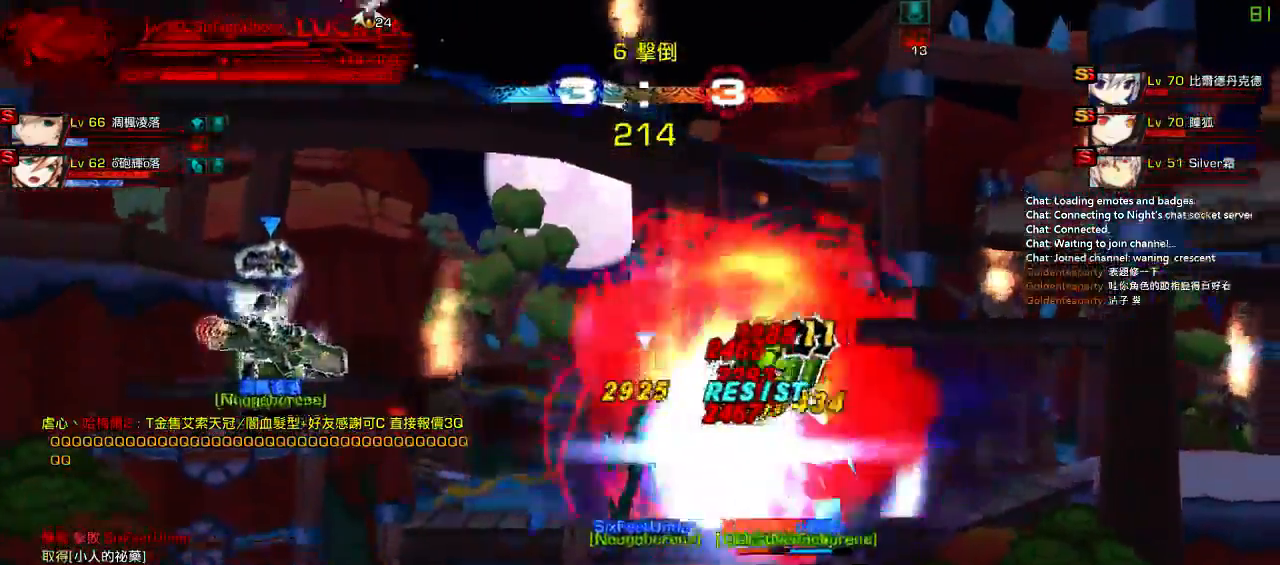
{"keys": [], "events": [[17, "x", "down"], [83, "right", "up"], [83, "up", "up"], [150, "x", "up"], [433, "right", "down"], [500, "right", "up"]]}
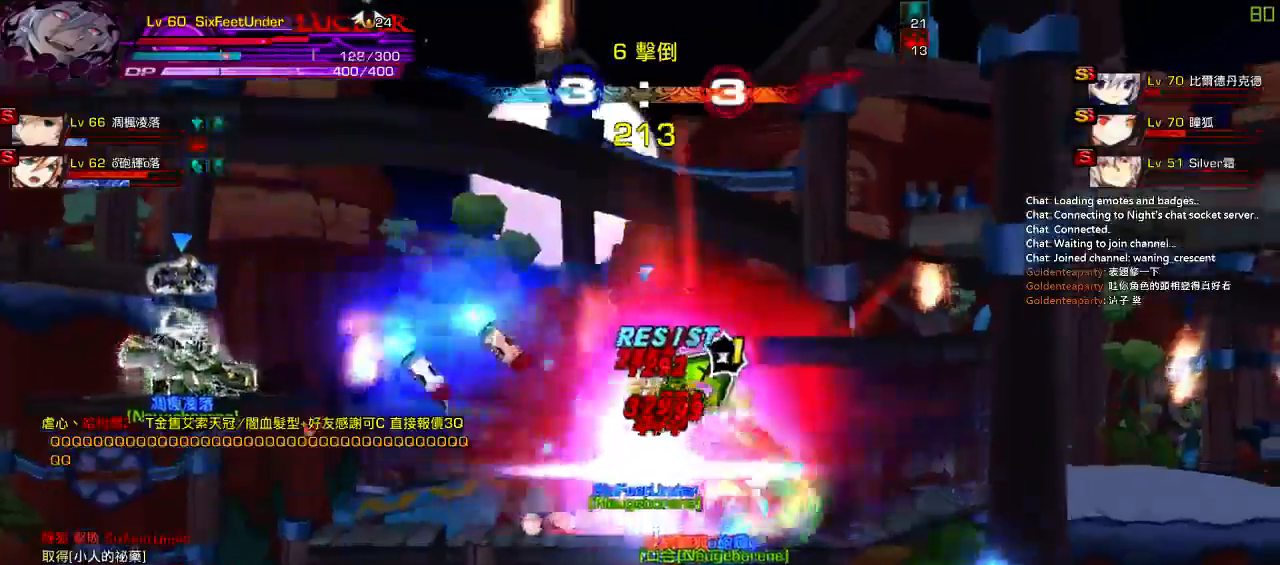
{"keys": [], "events": [[67, "right", "down"], [100, "up", "down"], [133, "x", "down"], [200, "right", "up"], [200, "up", "up"], [300, "x", "up"]]}
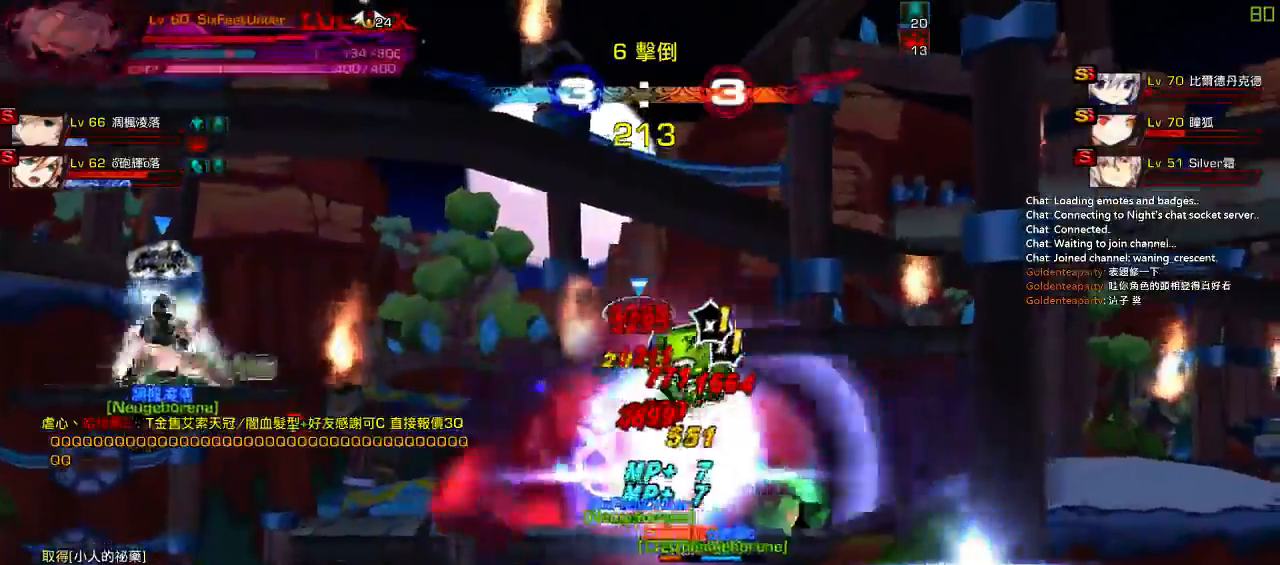
{"keys": [], "events": [[67, "right", "down"], [133, "right", "up"], [200, "right", "down"], [233, "up", "down"], [267, "x", "down"], [333, "right", "up"], [333, "up", "up"], [433, "x", "up"]]}
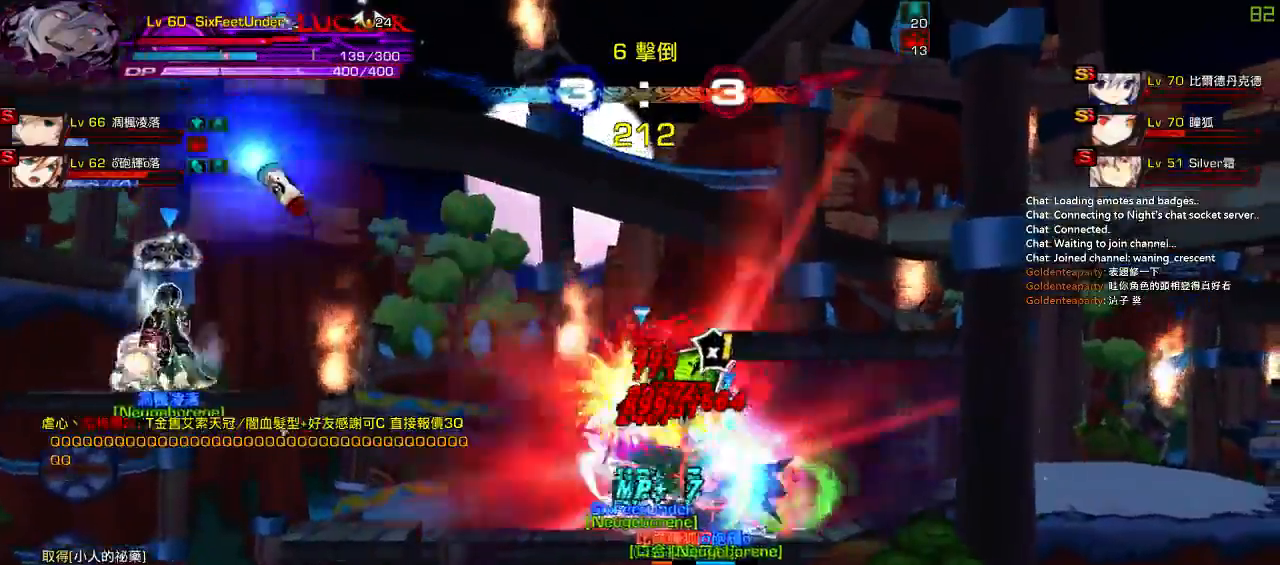
{"keys": ["x"], "events": [[167, "right", "down"], [267, "right", "up"], [333, "right", "down"], [367, "up", "down"], [400, "x", "down"], [433, "up", "up"], [467, "right", "up"]]}
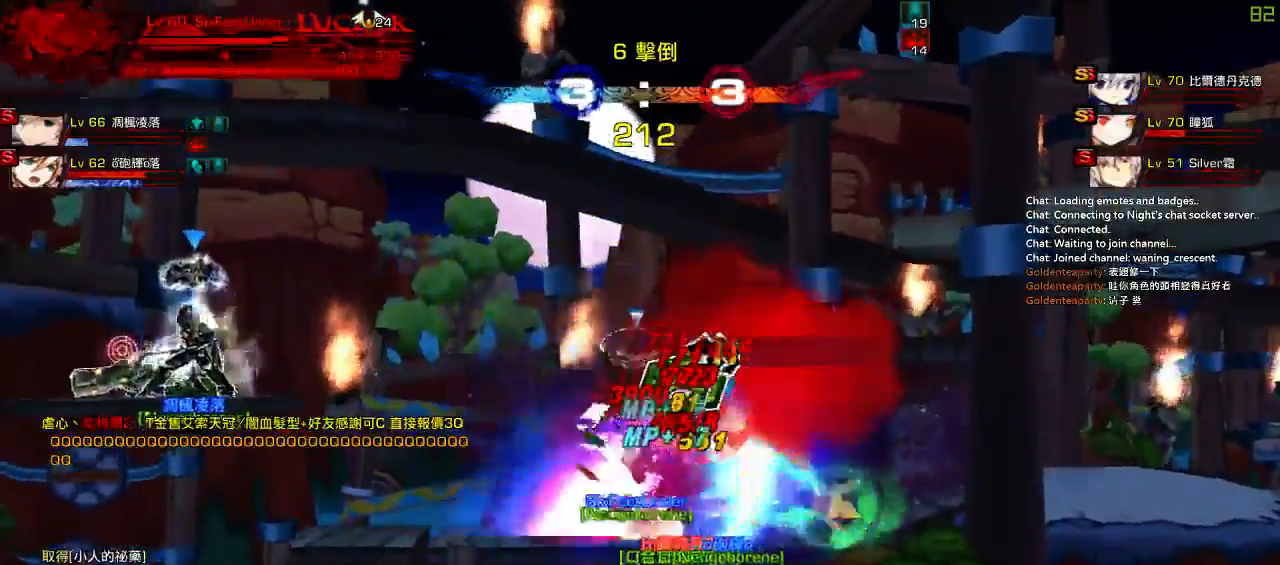
{"keys": ["right", "up", "x"], "events": [[67, "x", "up"], [300, "right", "down"], [367, "right", "up"], [433, "right", "down"], [467, "up", "down"], [500, "x", "down"]]}
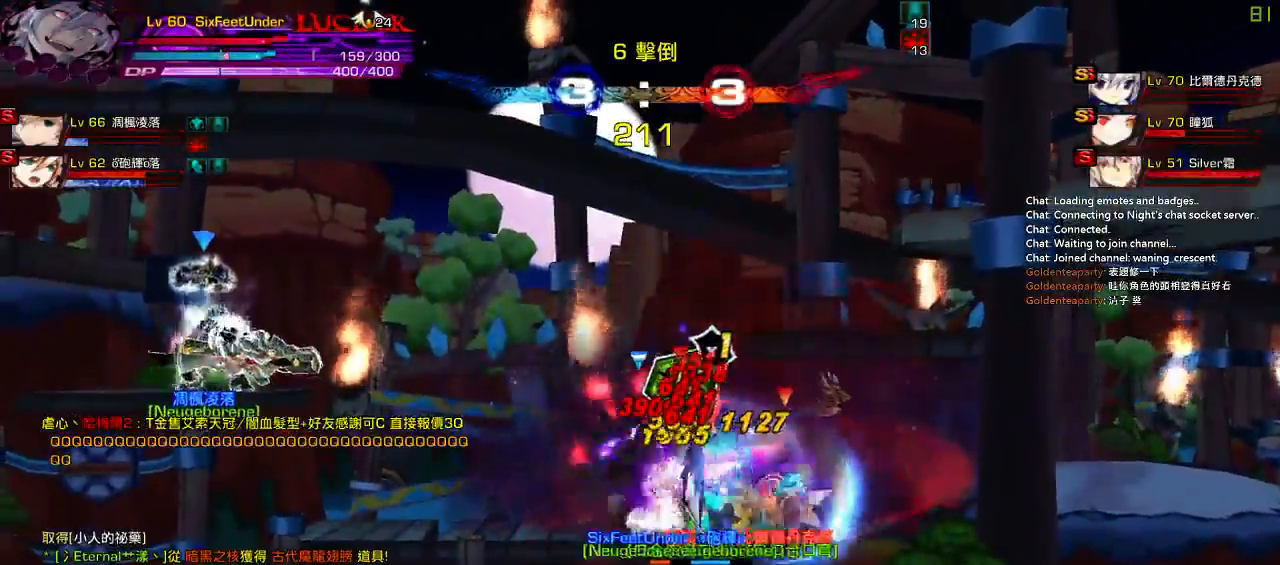
{"keys": ["right"], "events": [[33, "up", "up"], [67, "right", "up"], [133, "x", "up"], [350, "right", "down"], [400, "right", "up"], [483, "right", "down"]]}
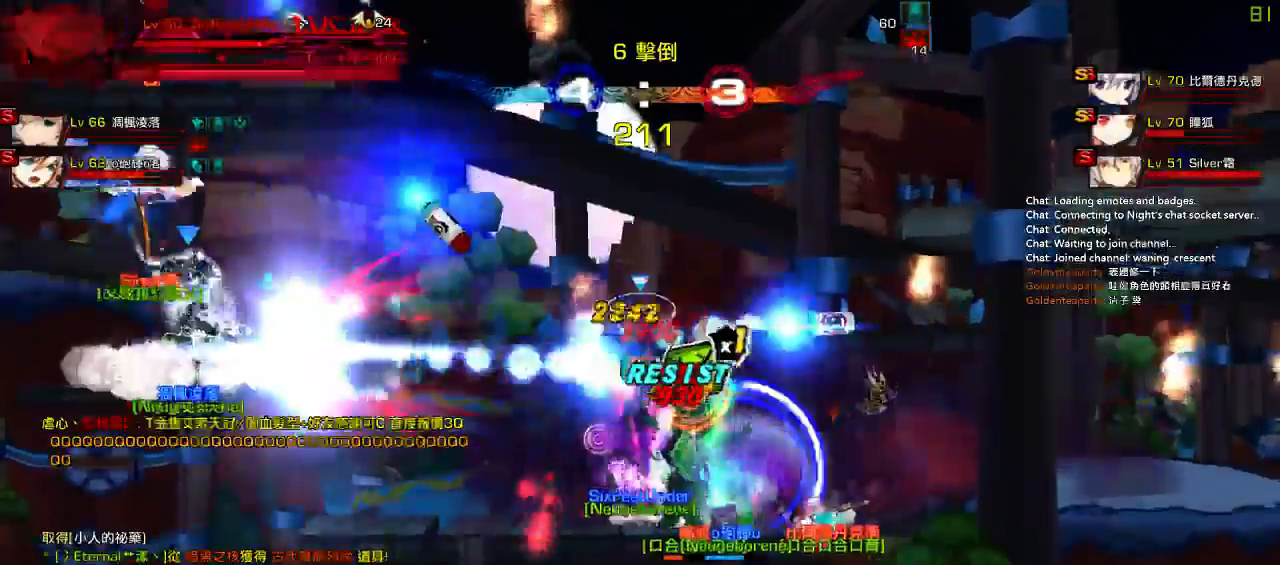
{"keys": ["left", "up"], "events": [[50, "up", "down"], [83, "left", "down"], [117, "right", "up"], [150, "up", "up"], [183, "left", "up"], [250, "left", "down"], [400, "up", "down"]]}
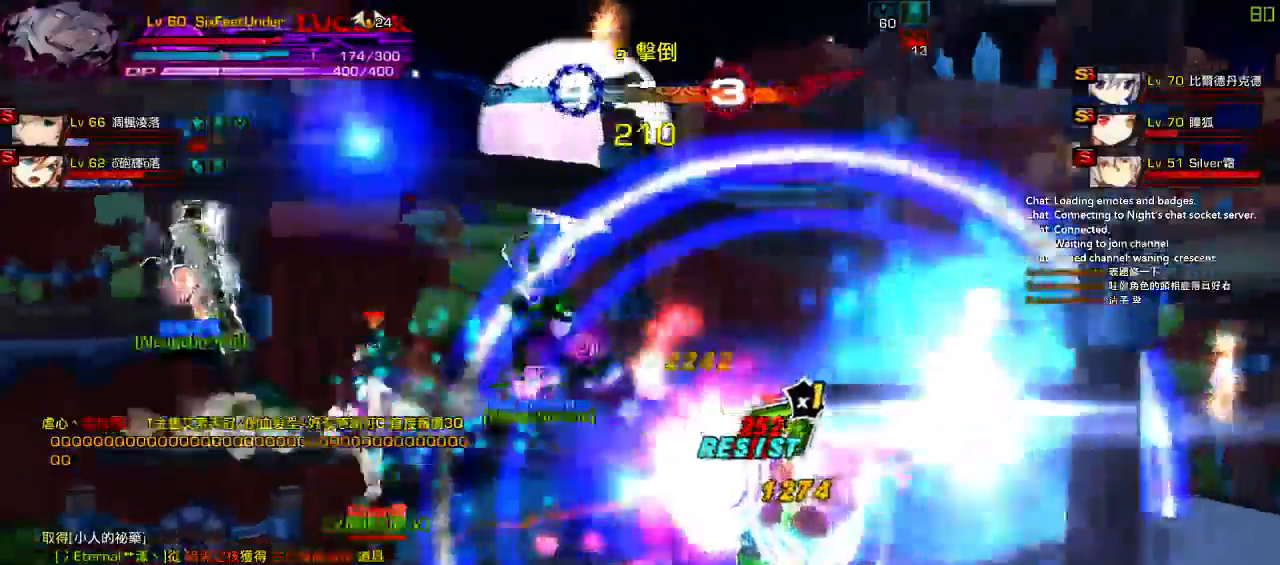
{"keys": ["left"]}
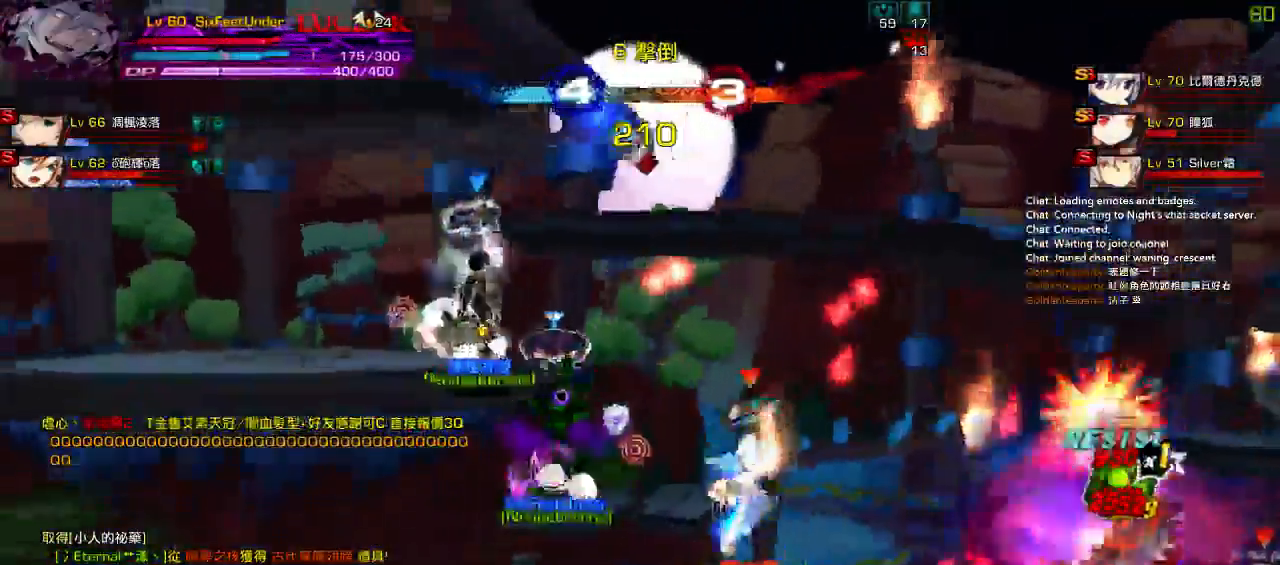
{"keys": [], "events": [[33, "ctrl", "down"], [117, "ctrl", "up"], [217, "ctrl", "down"], [283, "ctrl", "up"], [350, "ctrl", "down"], [350, "left", "up"], [483, "ctrl", "up"]]}
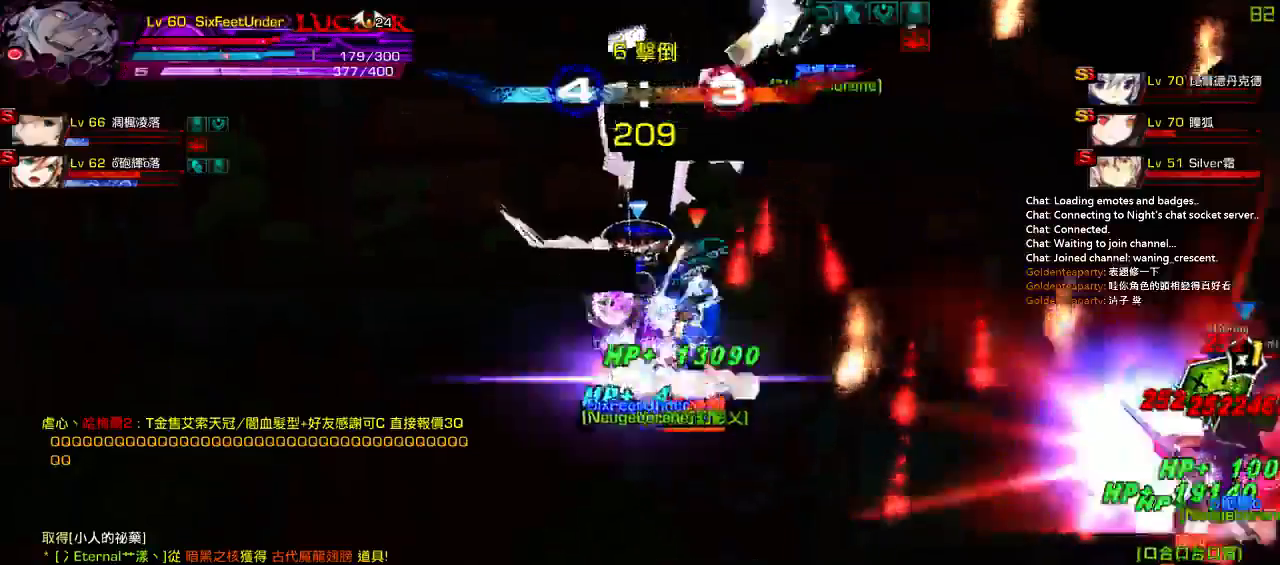
{"keys": [], "events": [[50, "right", "down"], [83, "up", "down"], [150, "left", "down"], [183, "right", "up"], [217, "up", "up"], [250, "left", "up"], [283, "left", "down"], [350, "up", "down"], [417, "up", "up"], [450, "left", "up"]]}
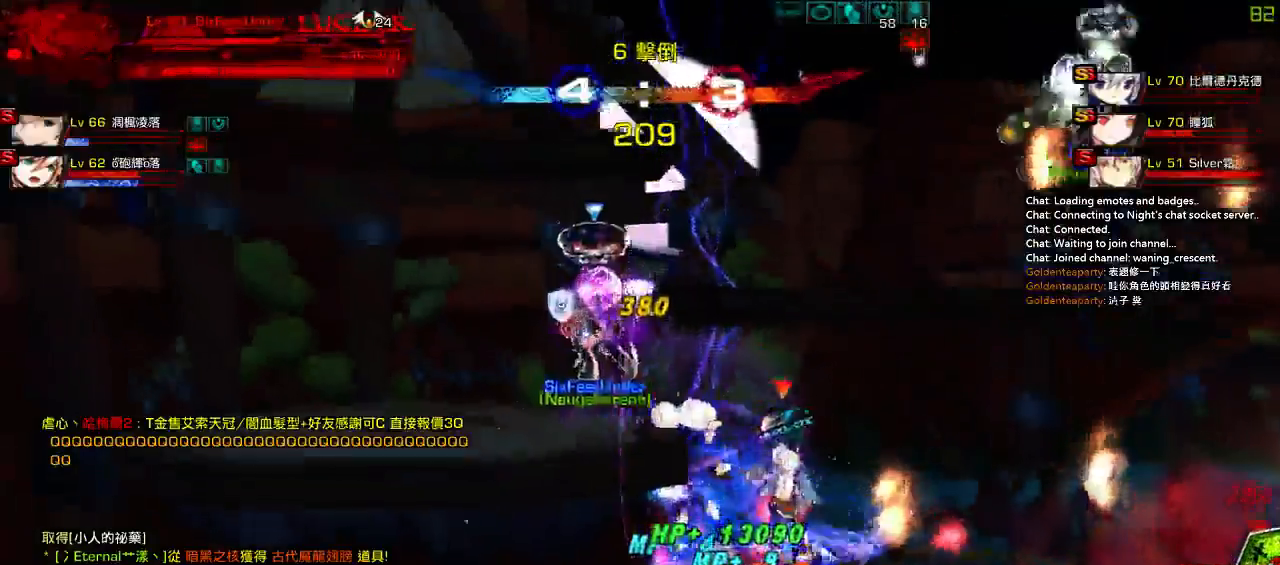
{"keys": ["left"], "events": [[50, "down", "down"], [50, "right", "down"], [133, "down", "up"], [133, "right", "up"], [133, "z", "down"], [267, "z", "up"], [350, "left", "down"]]}
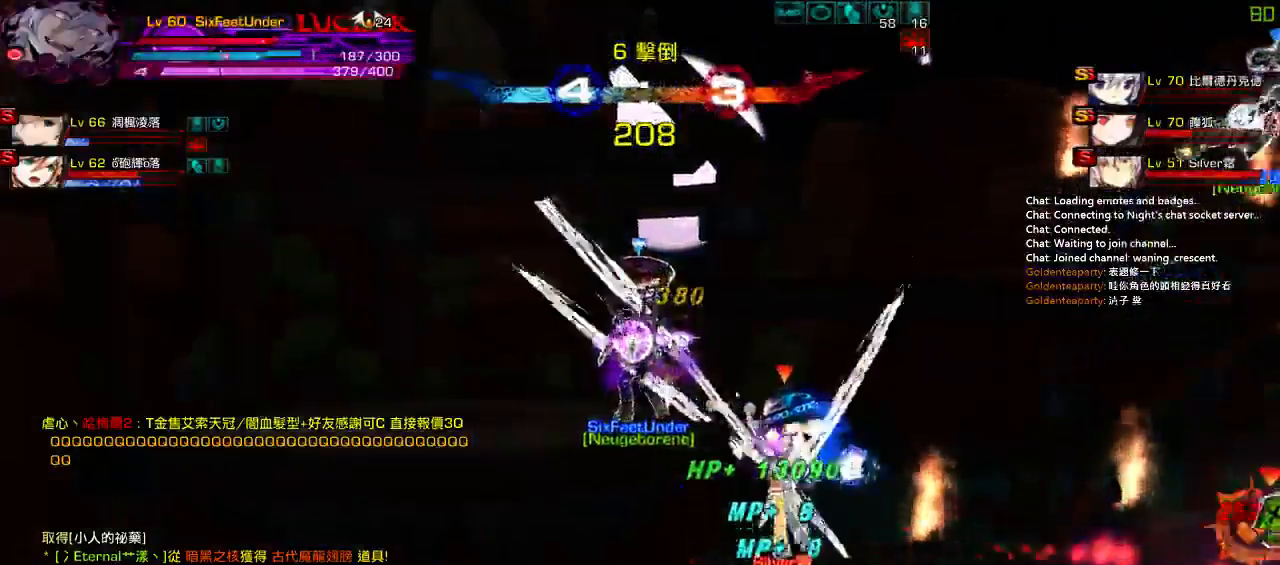
{"keys": ["right", "up"], "events": [[100, "up", "down"], [267, "right", "down"], [333, "left", "up"], [367, "right", "up"], [367, "up", "up"], [450, "right", "down"], [500, "up", "down"]]}
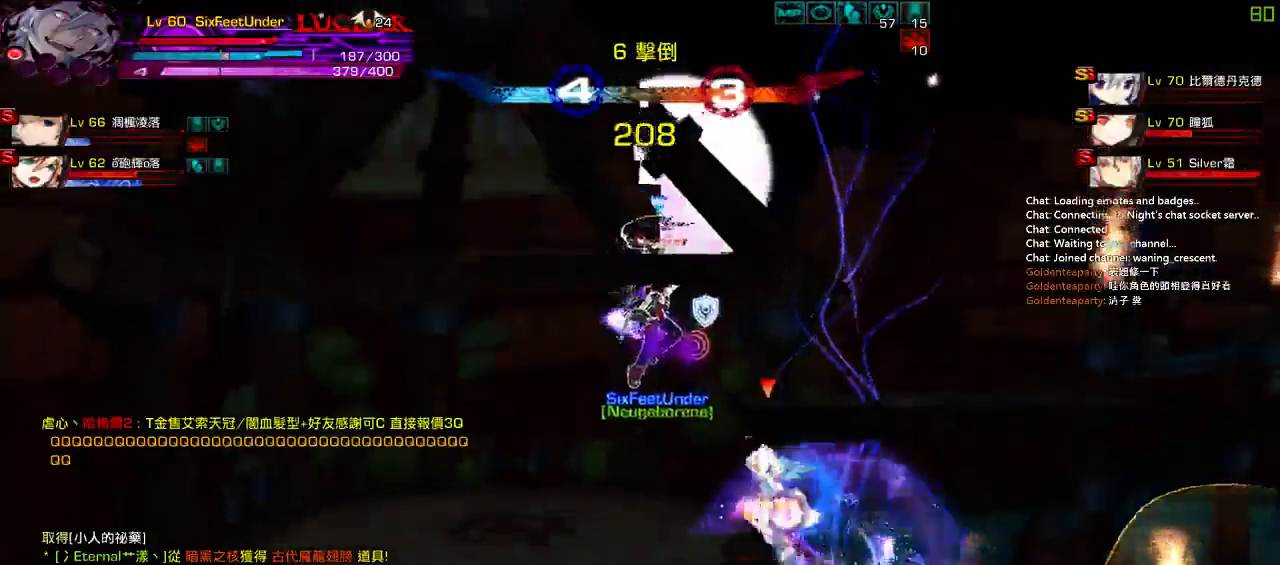
{"keys": ["c", "left"], "events": [[133, "up", "up"], [167, "right", "up"], [183, "down", "down"], [267, "left", "down"], [333, "down", "up"], [333, "z", "down"], [433, "c", "down"], [433, "z", "up"]]}